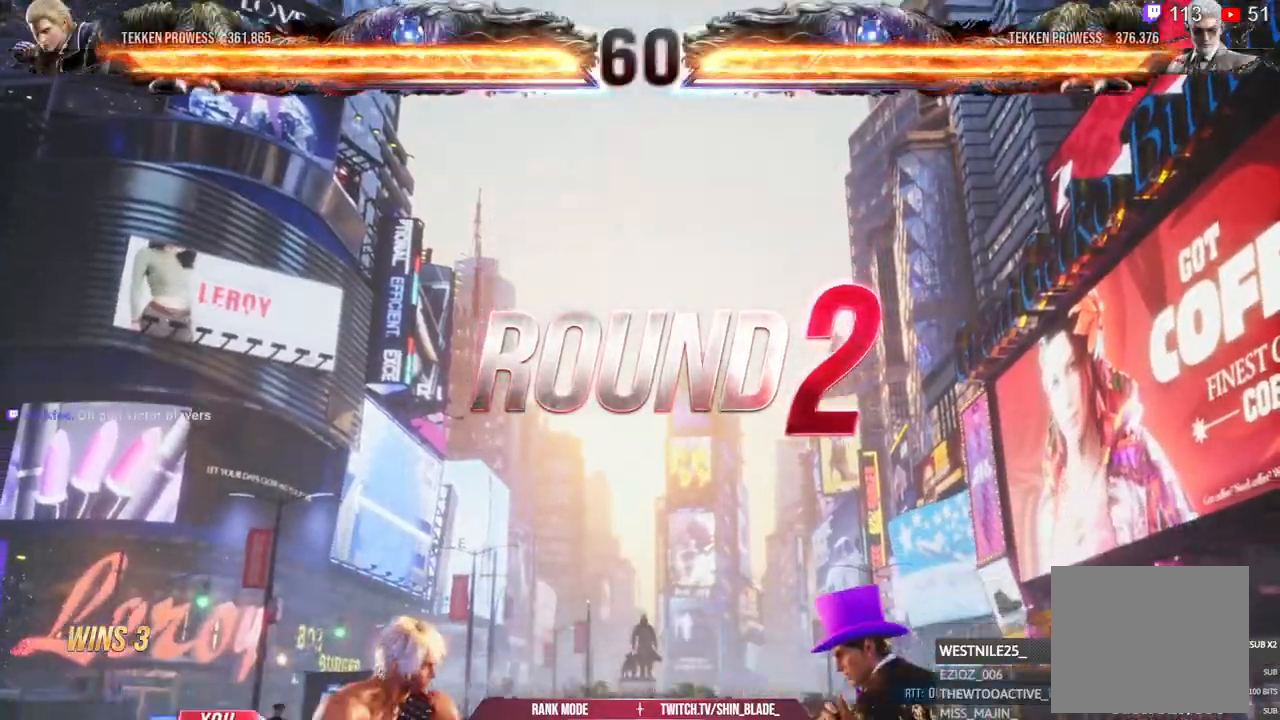
Gameplay with a controller (PlayStation layout); each line is a JSON object with the inputs held at the frame after it (dt_ms = milliseconds from this image to that frame). "events" lists button and stick changes between this image and that frame as [ms after this image, input, new state], when the widget could be followed in between.
{"dt_ms": 500, "buttons": ["DPAD_UP"], "left_stick": "center", "right_stick": "center", "events": [[400, "DPAD_LEFT", "down"], [450, "DPAD_LEFT", "up"], [467, "DPAD_LEFT", "down"], [500, "DPAD_LEFT", "up"], [500, "DPAD_UP", "down"]]}
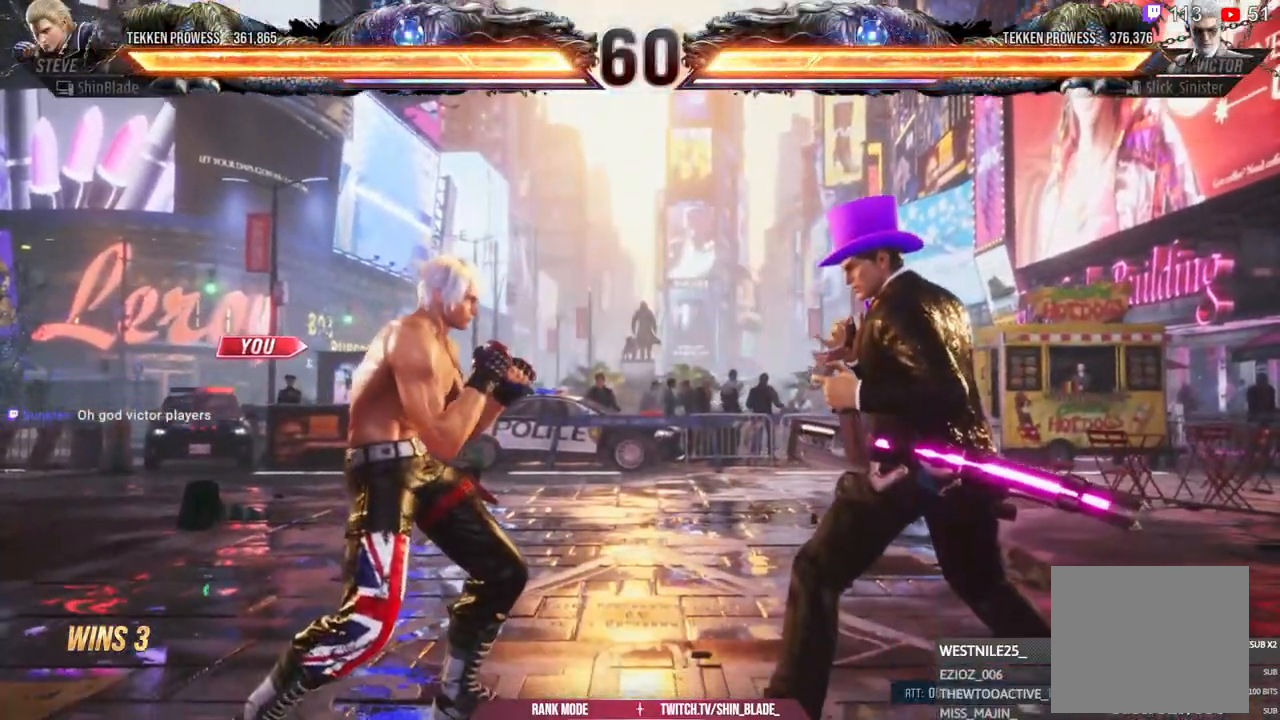
{"dt_ms": 500, "buttons": [], "left_stick": "center", "right_stick": "center", "events": [[100, "DPAD_RIGHT", "down"], [167, "DPAD_UP", "up"], [200, "DPAD_DOWN", "down"], [267, "DPAD_DOWN", "up"], [283, "DPAD_RIGHT", "up"], [300, "DPAD_UP", "down"], [350, "DPAD_DOWN", "down"], [350, "DPAD_RIGHT", "down"], [350, "DPAD_UP", "up"], [450, "DPAD_RIGHT", "up"], [467, "DPAD_DOWN", "up"]]}
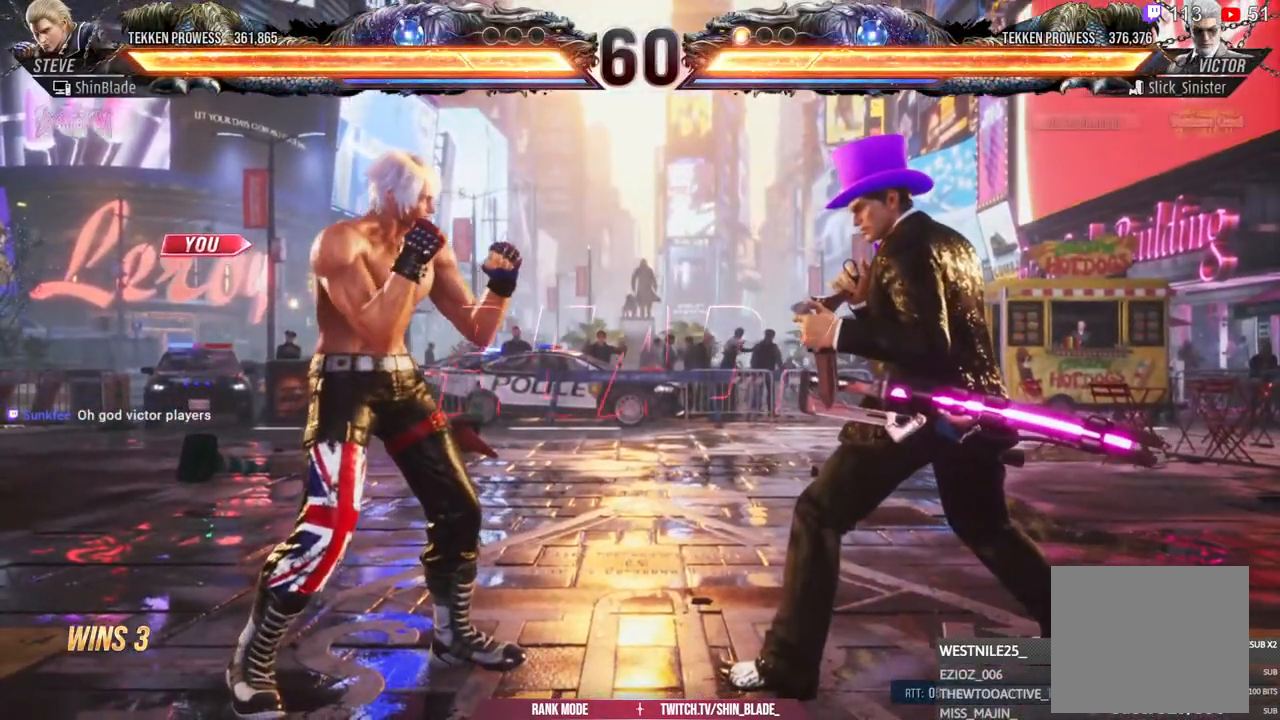
{"dt_ms": 500, "buttons": ["DPAD_RIGHT"], "left_stick": "center", "right_stick": "center"}
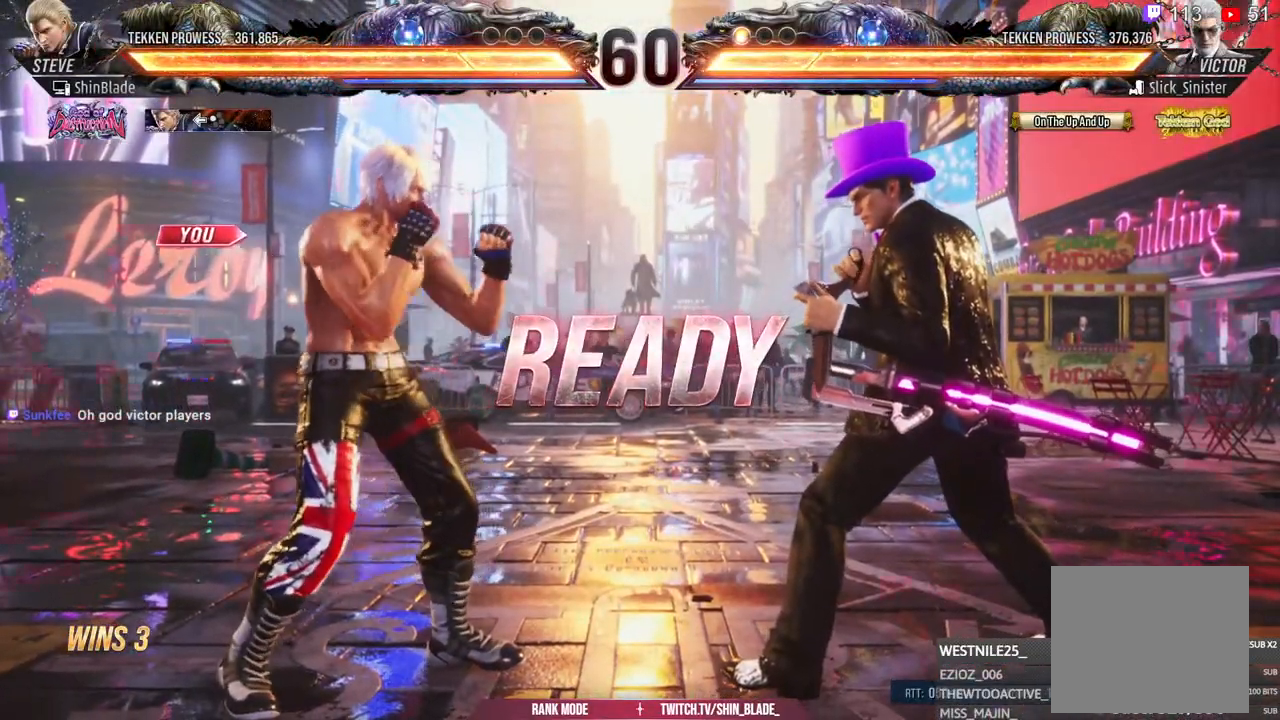
{"dt_ms": 500, "buttons": [], "left_stick": "center", "right_stick": "center"}
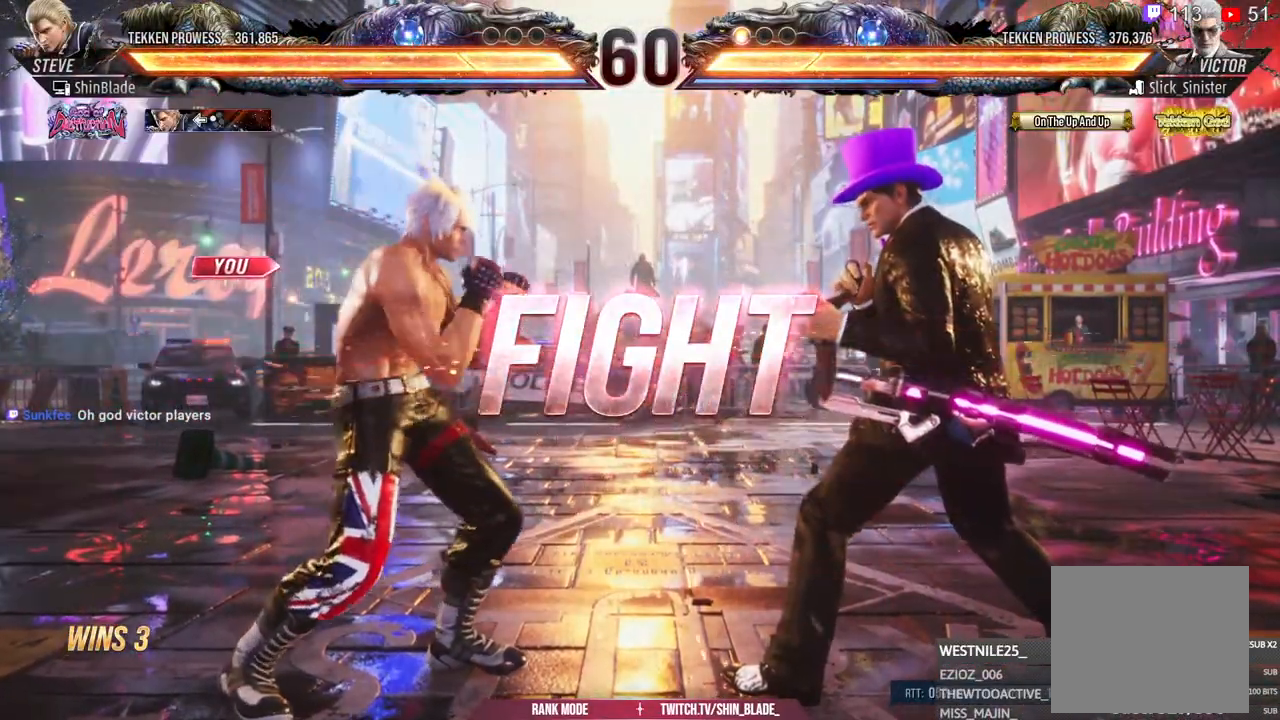
{"dt_ms": 500, "buttons": [], "left_stick": "center", "right_stick": "center", "events": [[17, "DPAD_LEFT", "down"], [50, "SQUARE", "down"], [317, "DPAD_LEFT", "up"], [333, "SQUARE", "up"], [367, "DPAD_LEFT", "down"], [483, "DPAD_LEFT", "up"]]}
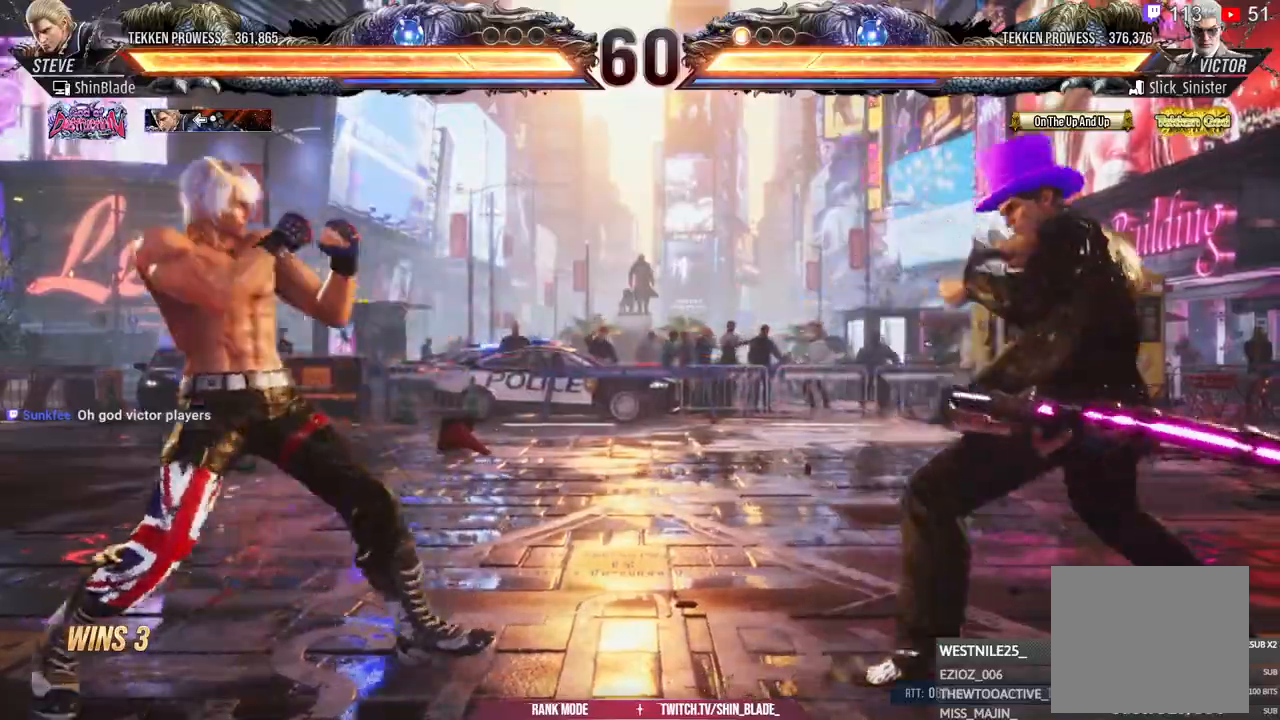
{"dt_ms": 500, "buttons": ["DPAD_DOWN", "DPAD_LEFT"], "left_stick": "center", "right_stick": "center", "events": [[33, "DPAD_LEFT", "down"], [150, "DPAD_DOWN", "down"], [233, "DPAD_DOWN", "up"], [267, "DPAD_LEFT", "up"], [300, "DPAD_LEFT", "down"], [417, "DPAD_DOWN", "down"]]}
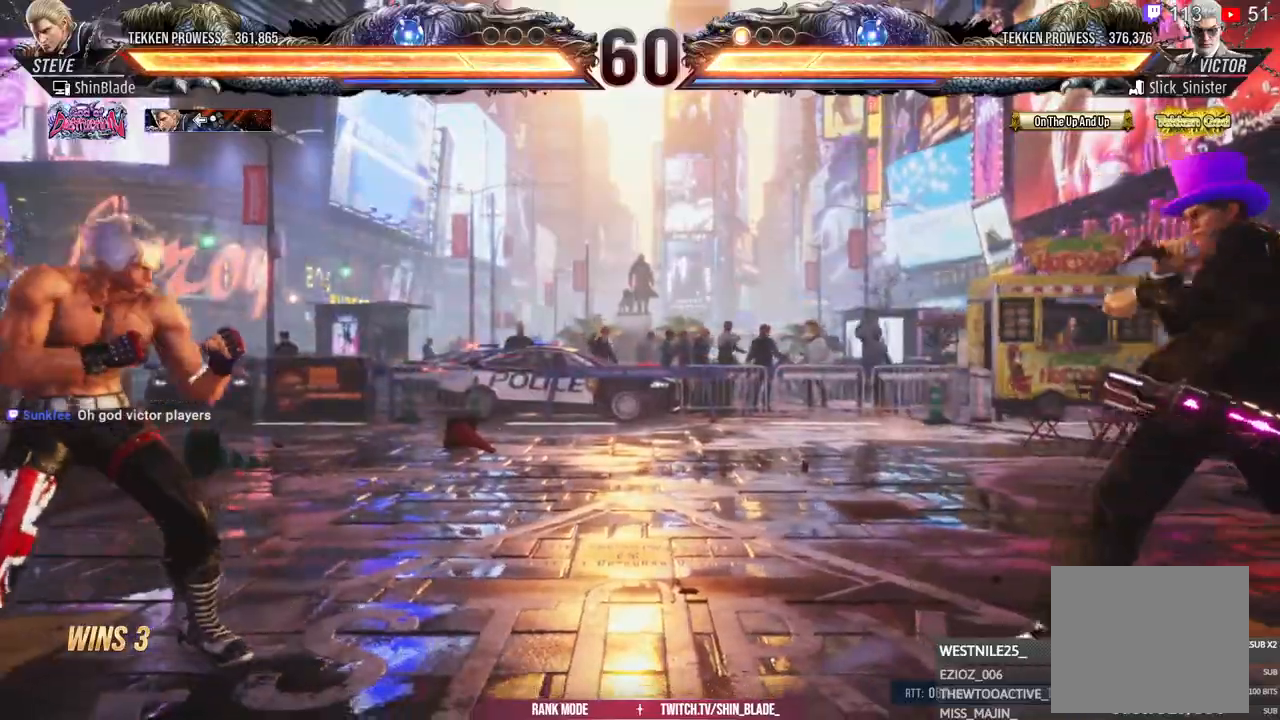
{"dt_ms": 500, "buttons": ["DPAD_LEFT"], "left_stick": "center", "right_stick": "center", "events": [[17, "DPAD_DOWN", "up"], [17, "DPAD_LEFT", "up"], [67, "DPAD_LEFT", "down"], [200, "DPAD_LEFT", "up"], [250, "DPAD_UP", "down"], [333, "DPAD_UP", "up"], [500, "DPAD_LEFT", "down"]]}
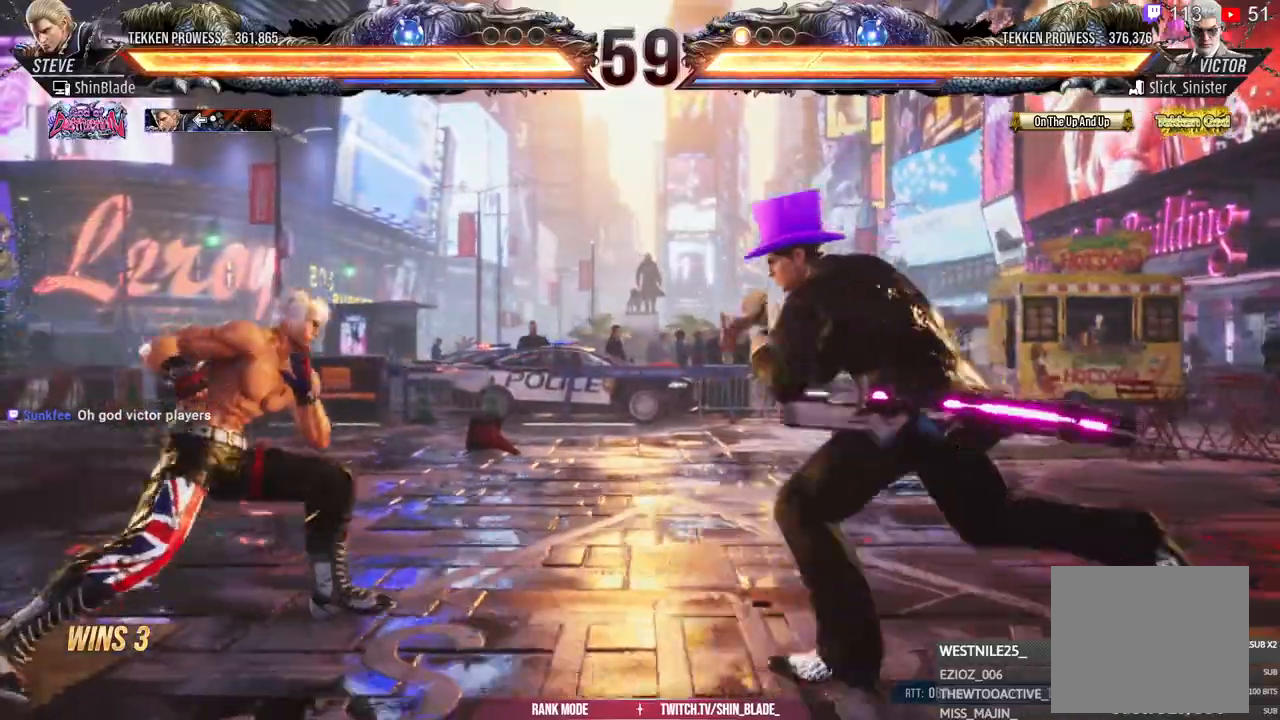
{"dt_ms": 1000, "buttons": ["DPAD_LEFT"], "left_stick": "center", "right_stick": "center"}
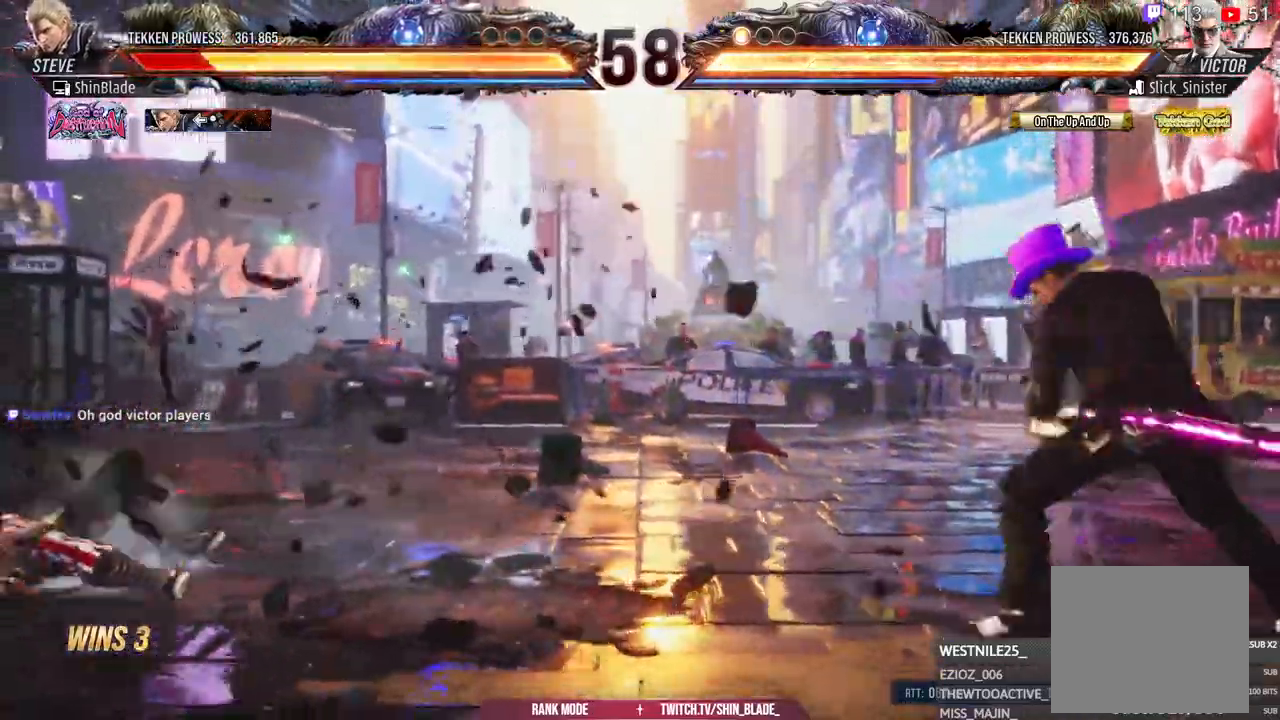
{"dt_ms": 500, "buttons": ["DPAD_UP"], "left_stick": "center", "right_stick": "center", "events": [[383, "DPAD_LEFT", "up"], [500, "DPAD_UP", "down"]]}
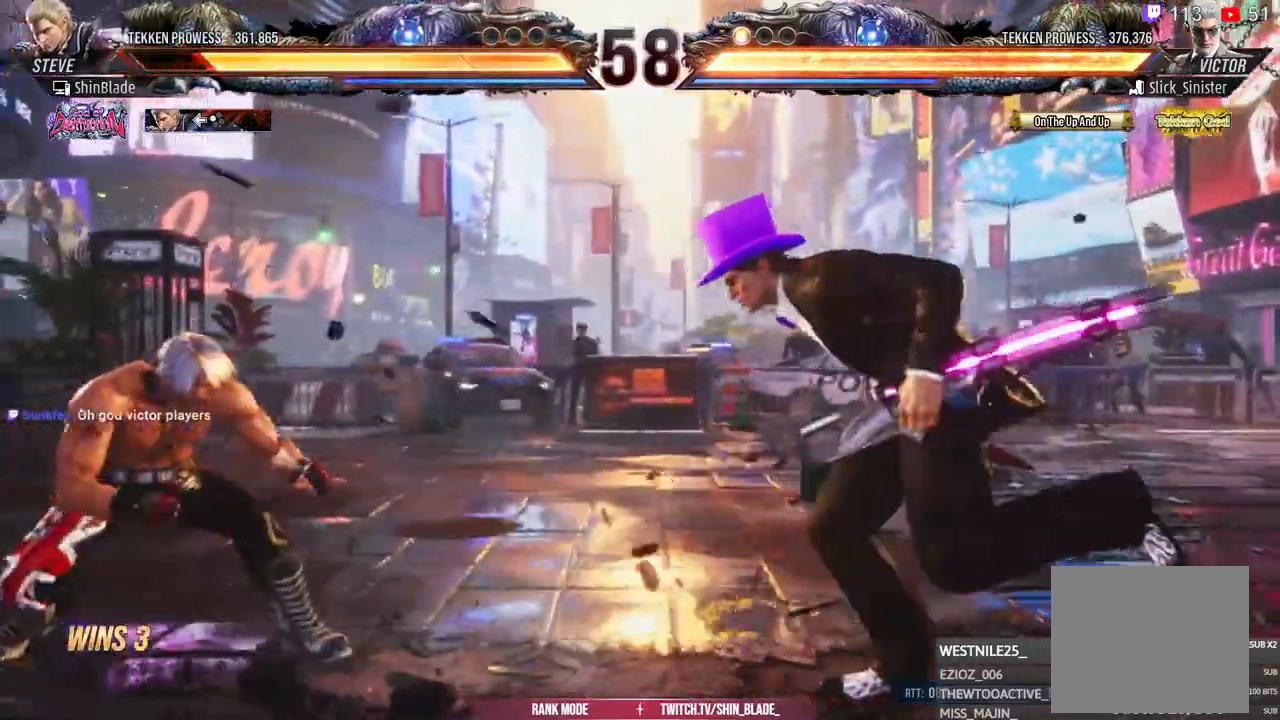
{"dt_ms": 500, "buttons": ["DPAD_UP"], "left_stick": "center", "right_stick": "center"}
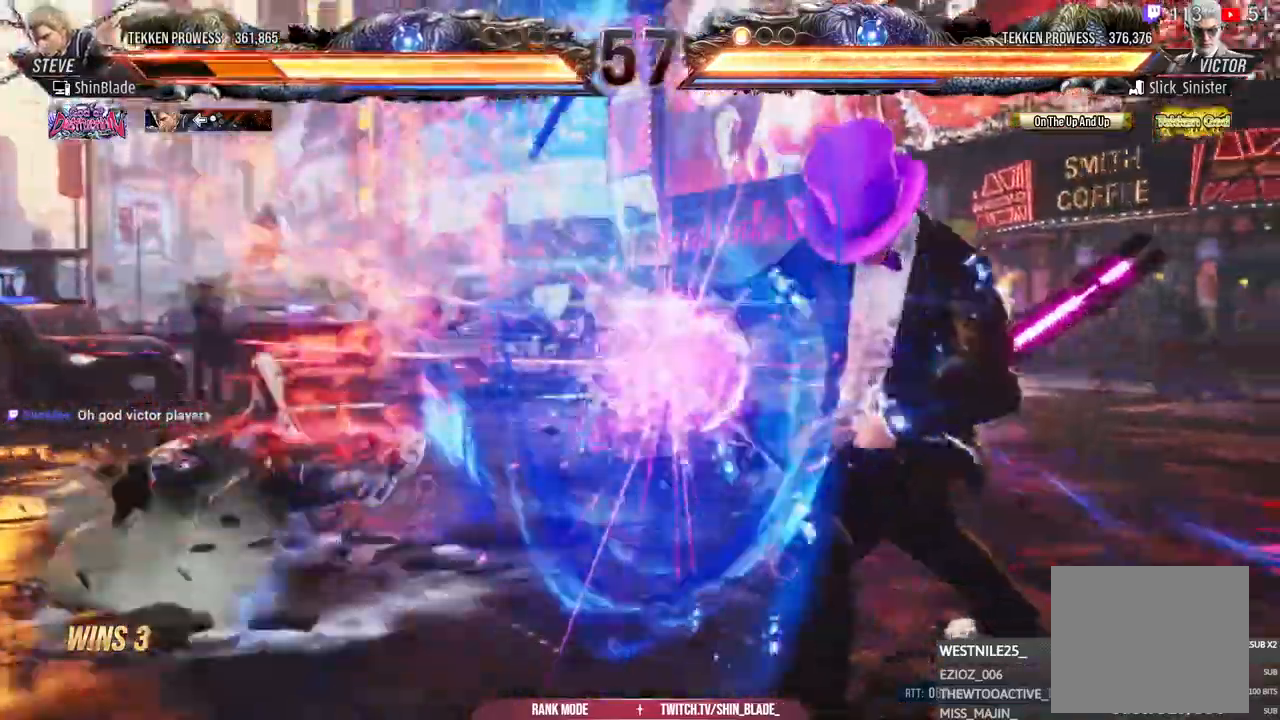
{"dt_ms": 500, "buttons": ["DPAD_LEFT"], "left_stick": "center", "right_stick": "center"}
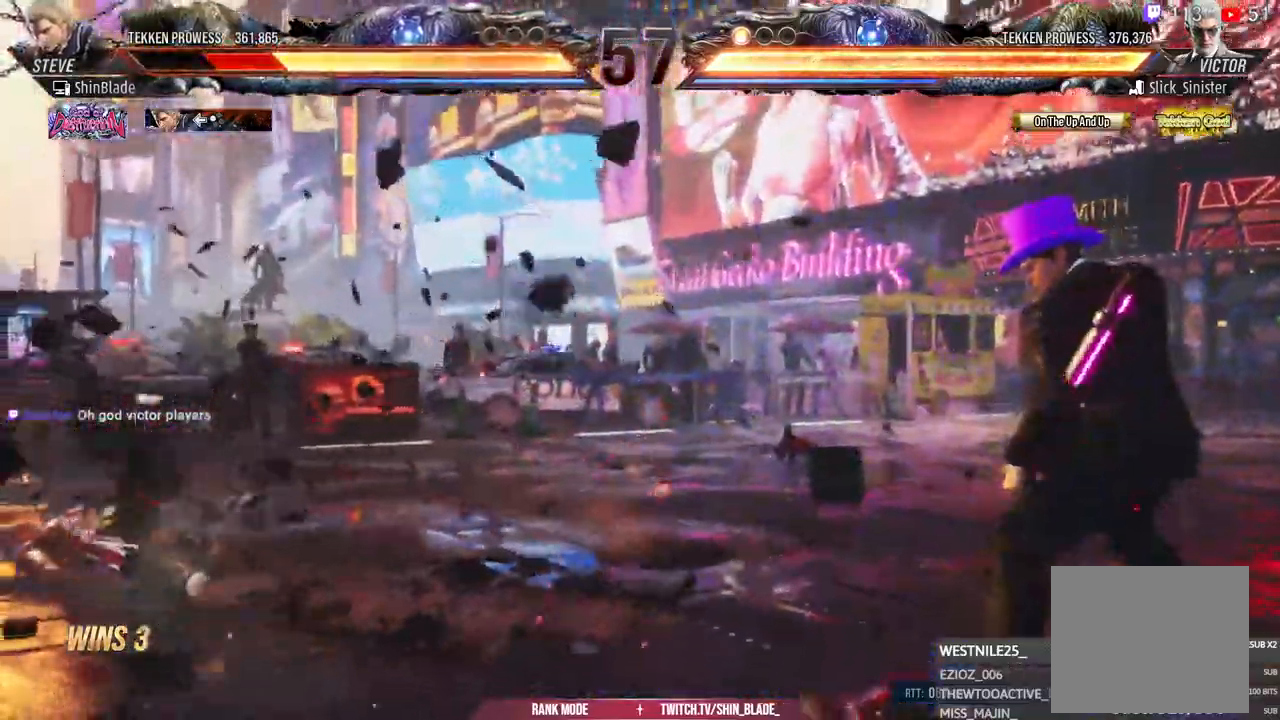
{"dt_ms": 500, "buttons": [], "left_stick": "center", "right_stick": "center", "events": [[450, "DPAD_LEFT", "up"]]}
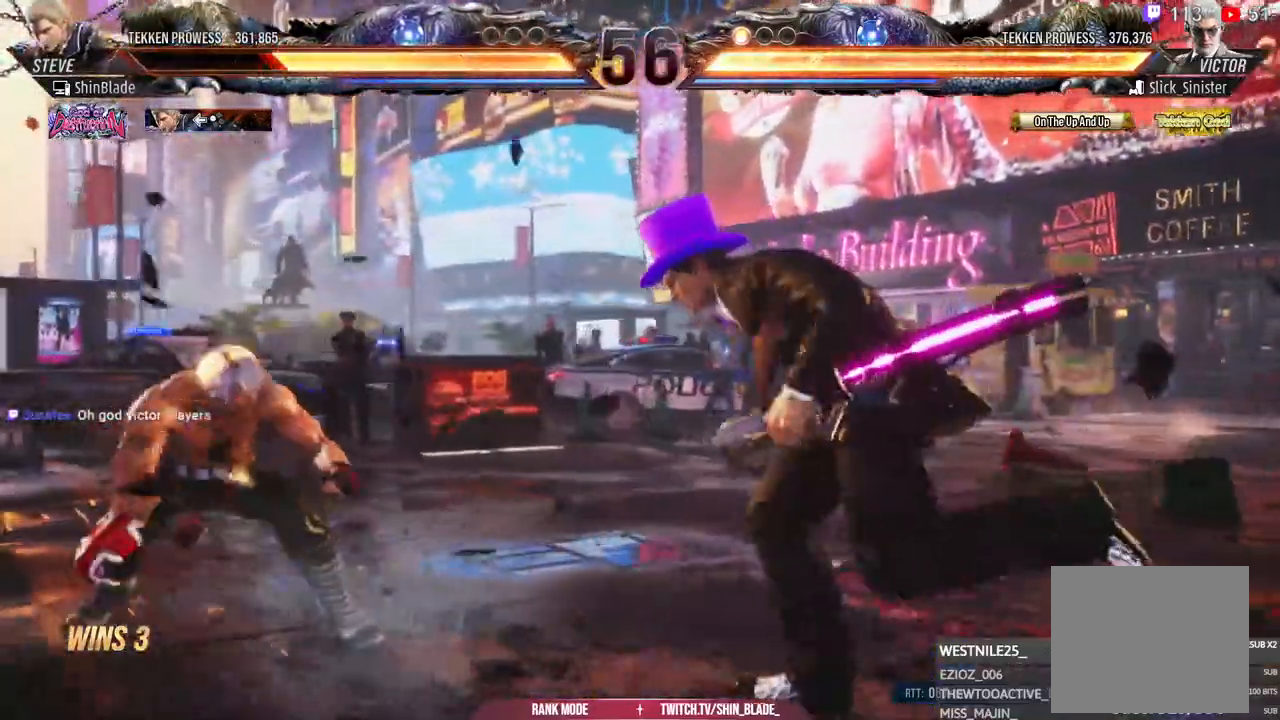
{"dt_ms": 500, "buttons": ["TRIANGLE"], "left_stick": "center", "right_stick": "center"}
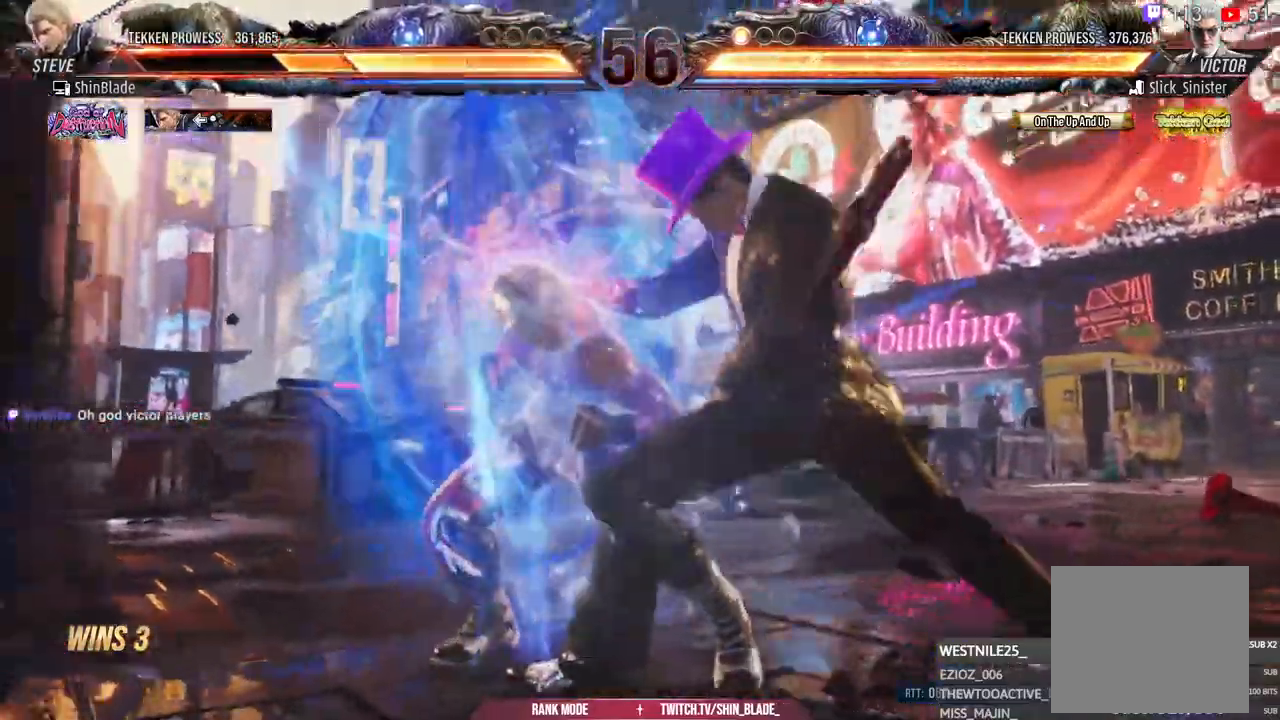
{"dt_ms": 1000, "buttons": ["TRIANGLE"], "left_stick": "center", "right_stick": "center"}
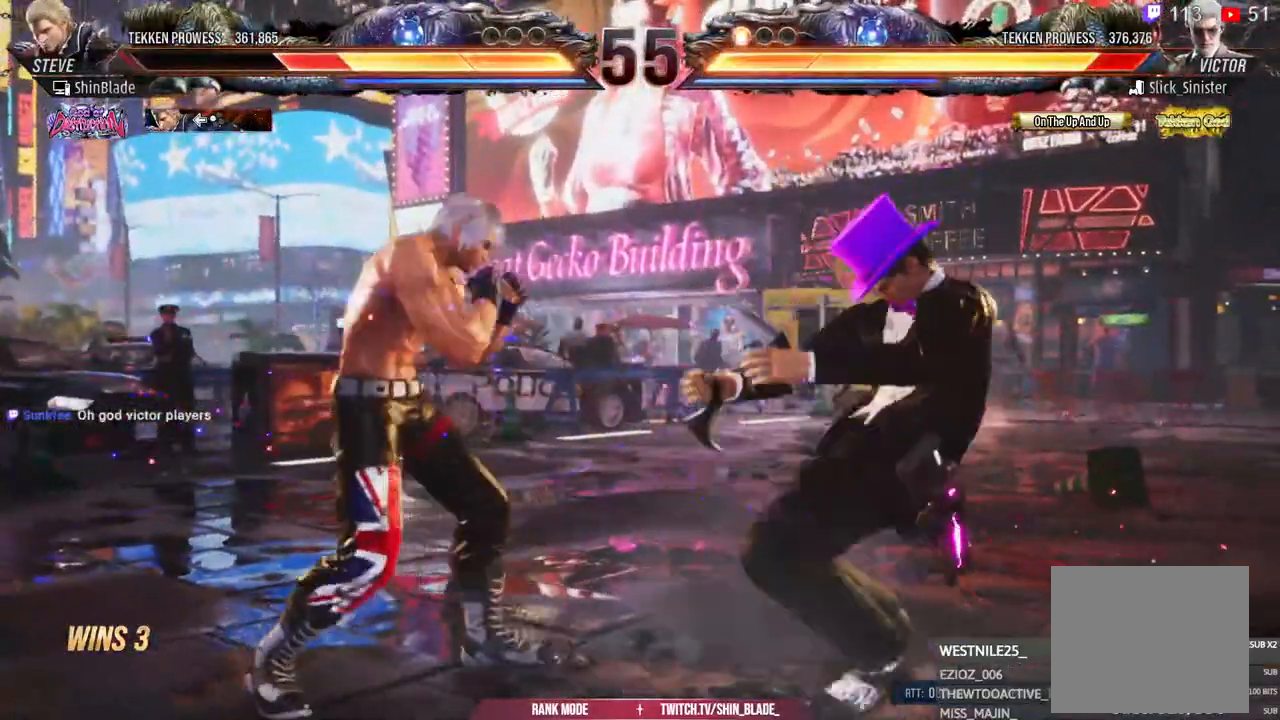
{"dt_ms": 500, "buttons": ["TRIANGLE", "DPAD_RIGHT"], "left_stick": "center", "right_stick": "center", "events": [[17, "SQUARE", "down"], [100, "SQUARE", "up"], [117, "DPAD_RIGHT", "down"], [167, "SQUARE", "down"], [233, "SQUARE", "up"]]}
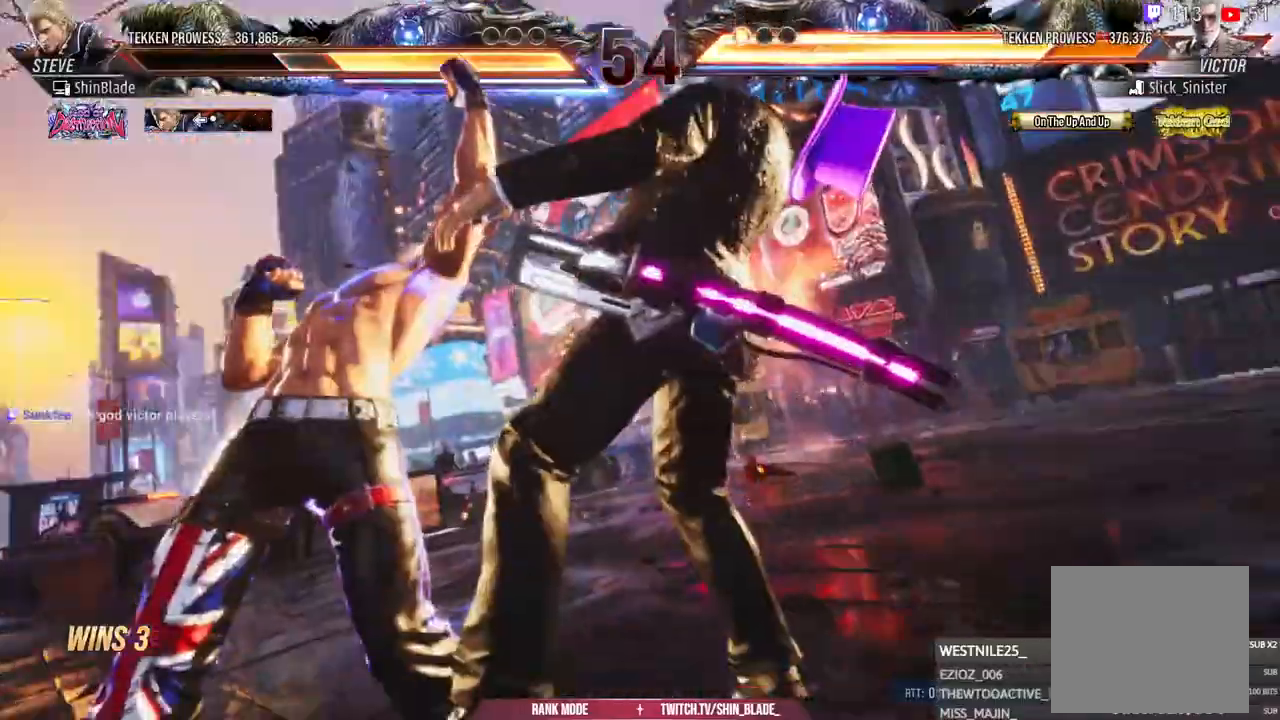
{"dt_ms": 500, "buttons": ["SQUARE", "DPAD_RIGHT"], "left_stick": "center", "right_stick": "center", "events": [[17, "TRIANGLE", "up"], [167, "SQUARE", "down"], [250, "SQUARE", "up"], [333, "SQUARE", "down"], [400, "SQUARE", "up"], [483, "SQUARE", "down"]]}
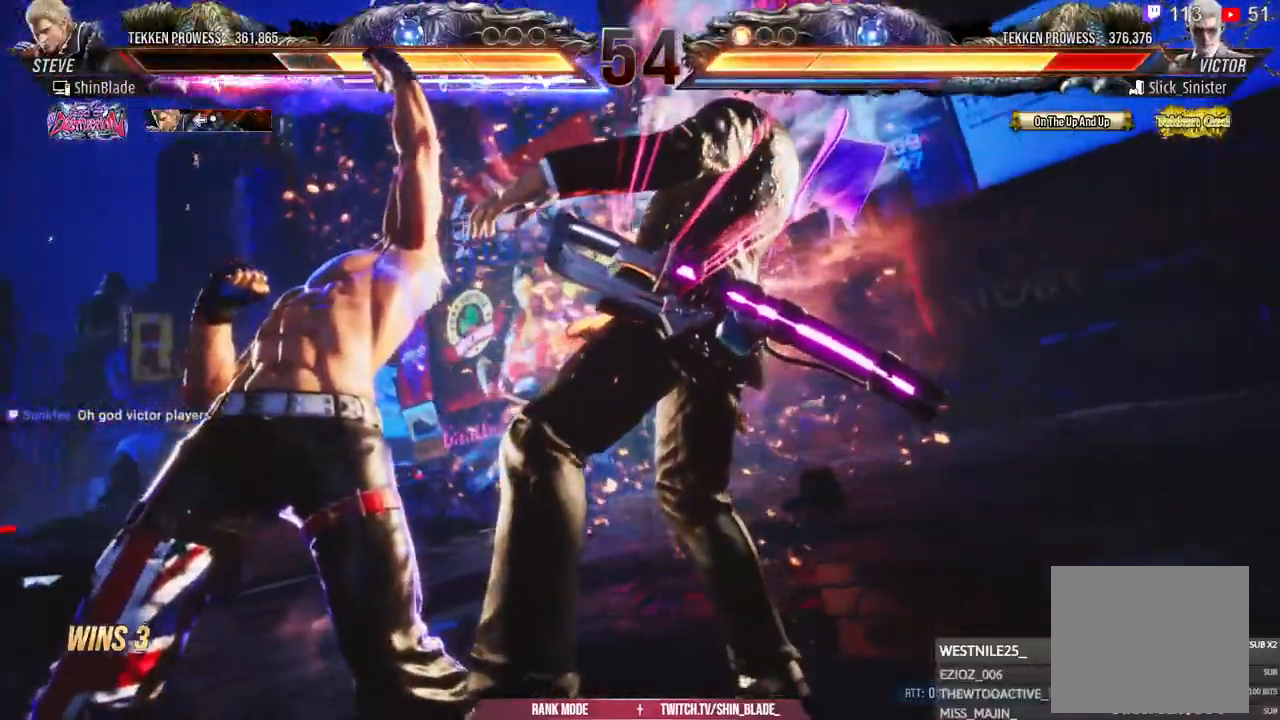
{"dt_ms": 500, "buttons": ["CROSS", "CIRCLE"], "left_stick": "center", "right_stick": "center", "events": [[50, "SQUARE", "up"], [100, "SQUARE", "down"], [117, "DPAD_RIGHT", "up"], [167, "SQUARE", "up"], [250, "SQUARE", "down"], [433, "SQUARE", "up"], [450, "CROSS", "down"], [467, "CIRCLE", "down"]]}
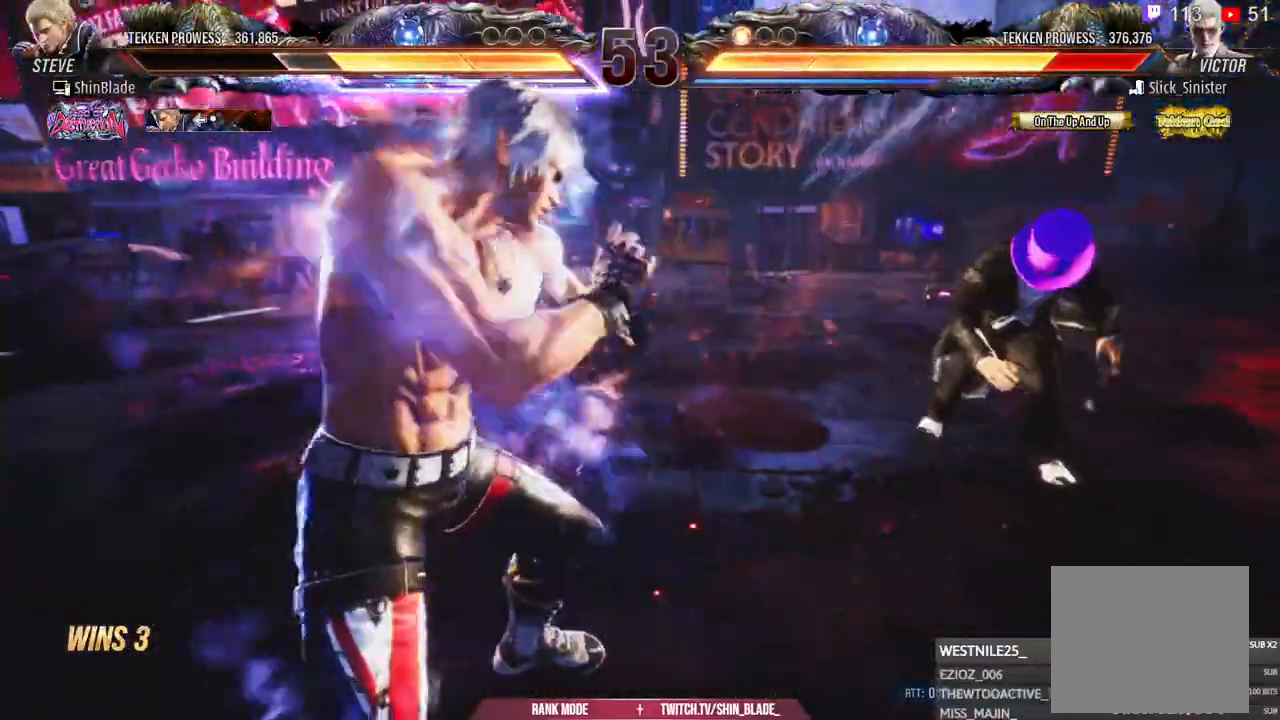
{"dt_ms": 1000, "buttons": ["TRIANGLE"], "left_stick": "center", "right_stick": "center"}
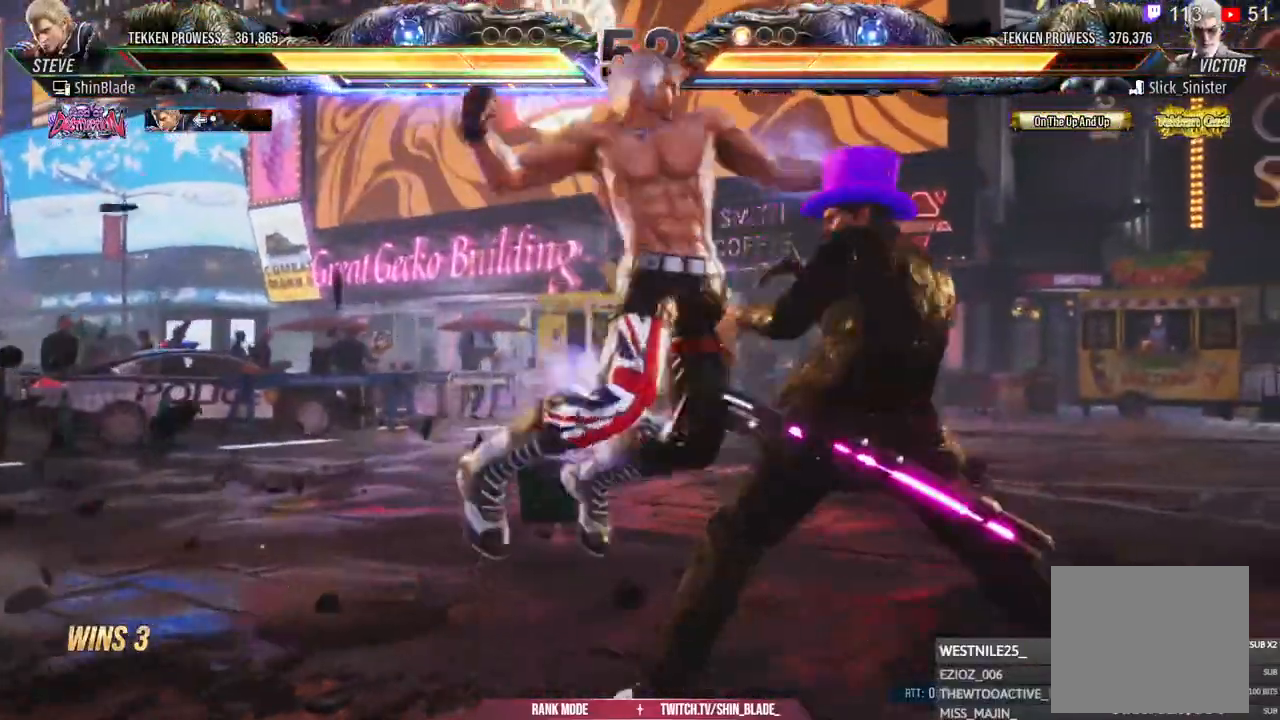
{"dt_ms": 500, "buttons": [], "left_stick": "center", "right_stick": "center", "events": [[200, "TRIANGLE", "up"]]}
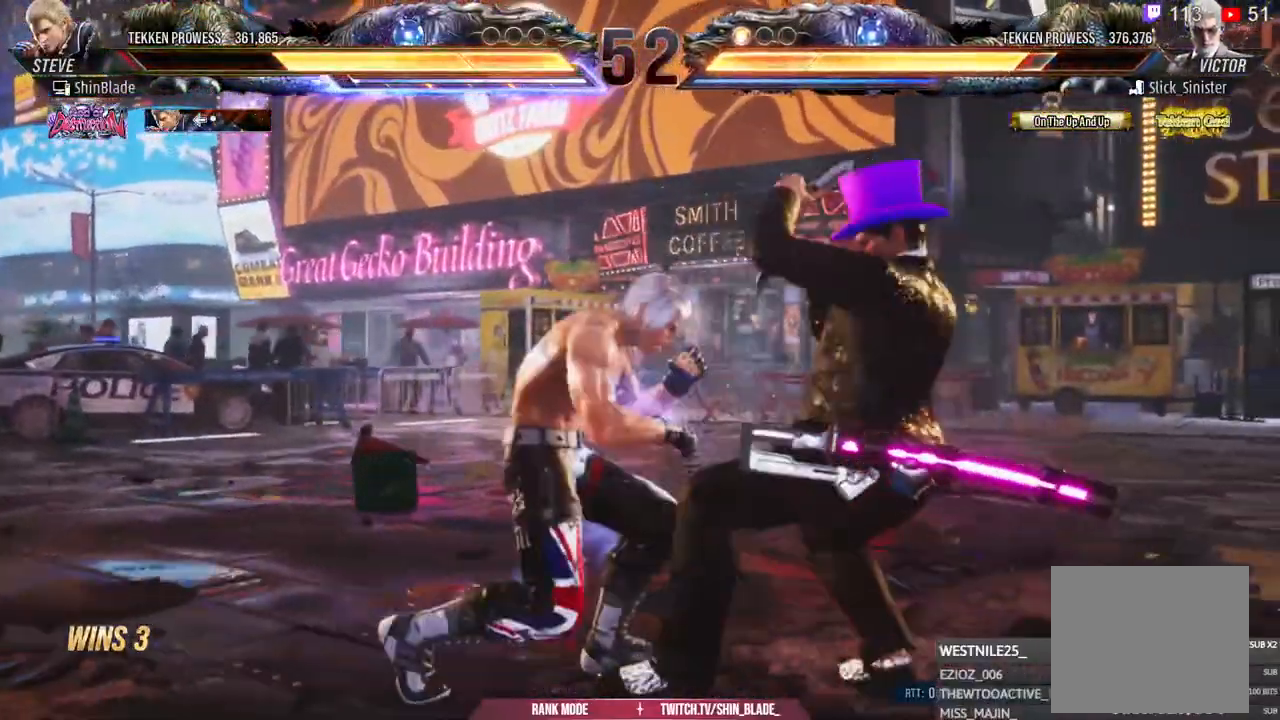
{"dt_ms": 500, "buttons": [], "left_stick": "center", "right_stick": "center", "events": [[17, "DPAD_DOWN", "down"], [83, "DPAD_LEFT", "down"], [117, "DPAD_DOWN", "up"], [150, "CIRCLE", "down"], [150, "TRIANGLE", "down"], [200, "DPAD_LEFT", "up"], [267, "CIRCLE", "up"], [267, "TRIANGLE", "up"]]}
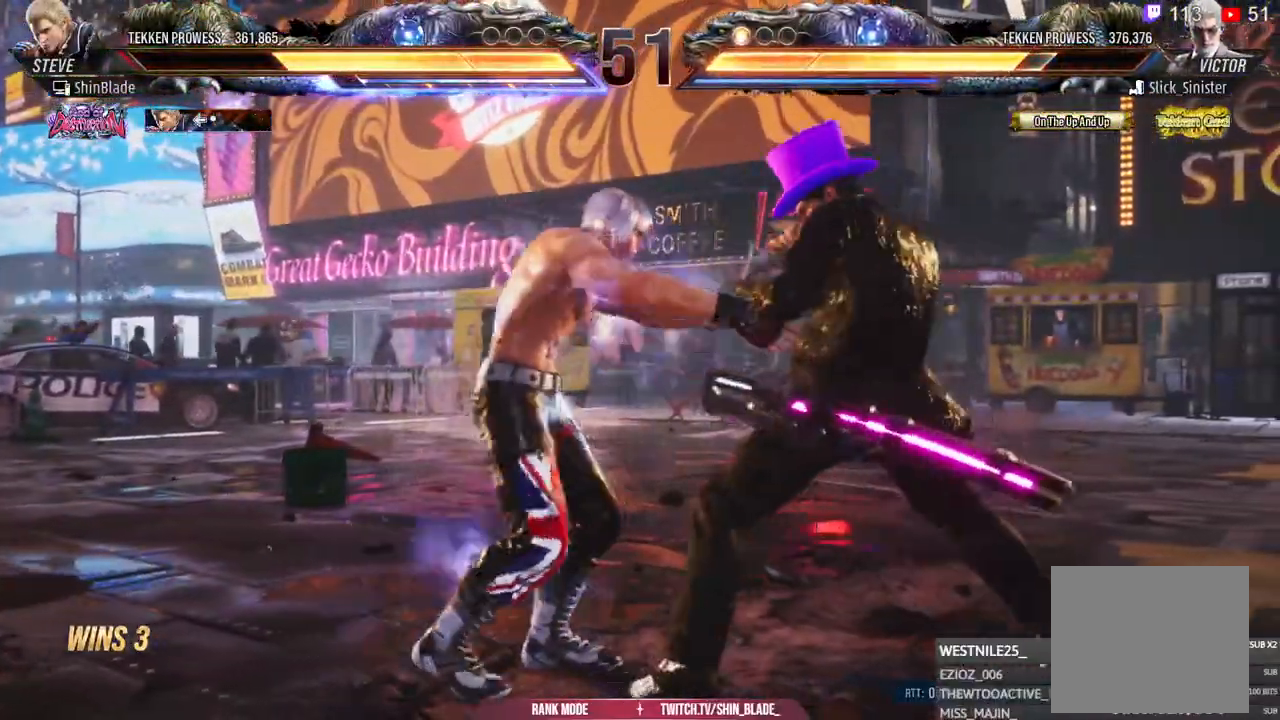
{"dt_ms": 500, "buttons": [], "left_stick": "center", "right_stick": "center", "events": []}
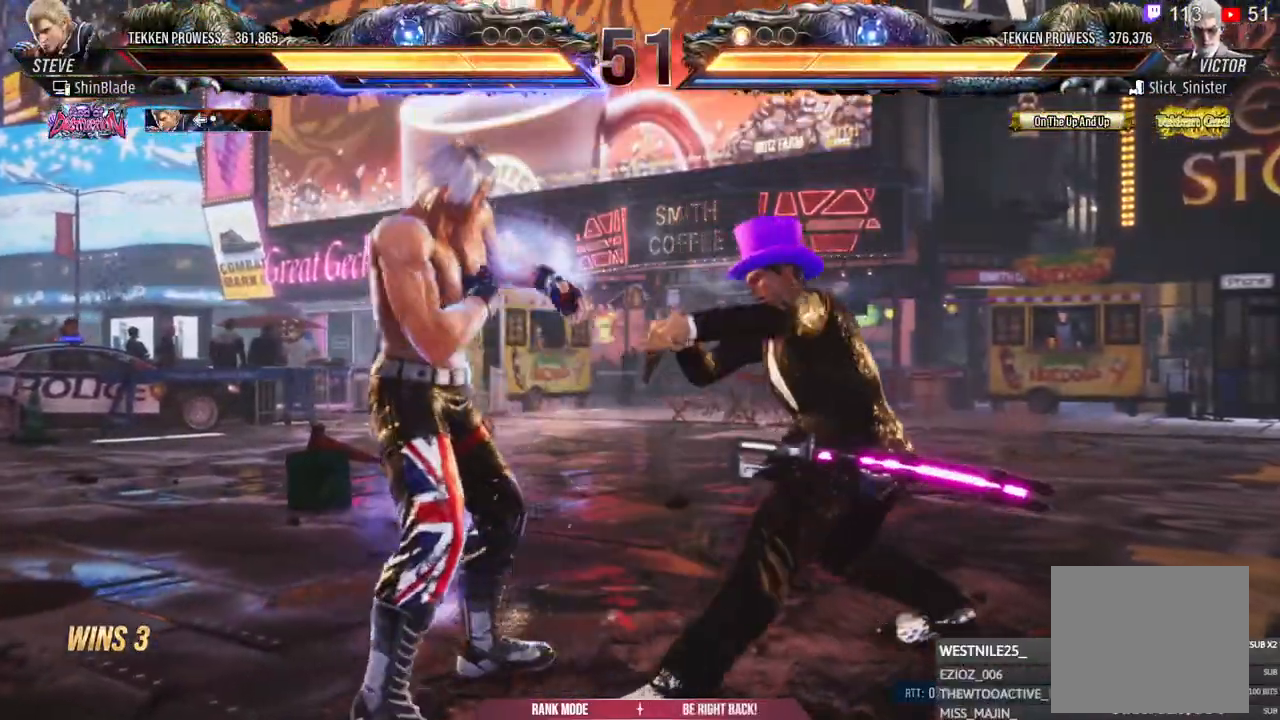
{"dt_ms": 500, "buttons": ["SQUARE", "TRIANGLE"], "left_stick": "center", "right_stick": "center", "events": [[233, "SQUARE", "down"], [317, "TRIANGLE", "down"], [350, "SQUARE", "up"], [417, "SQUARE", "down"], [433, "TRIANGLE", "up"], [500, "TRIANGLE", "down"]]}
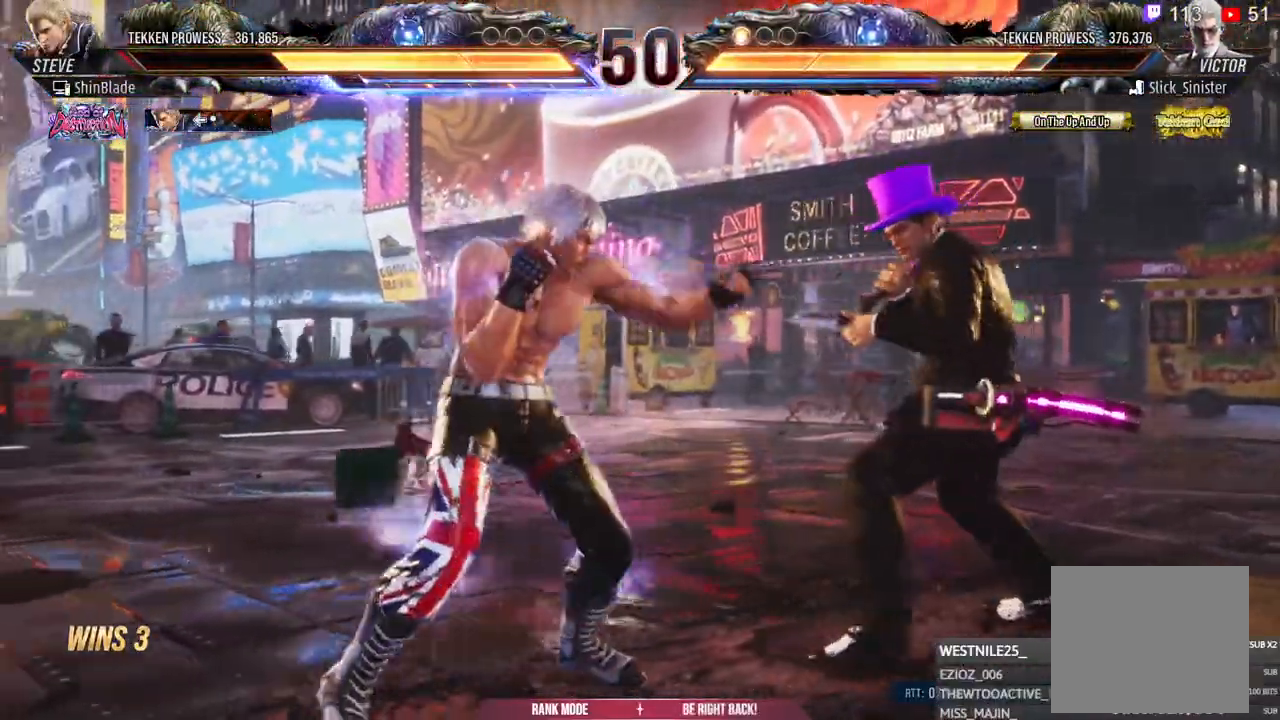
{"dt_ms": 500, "buttons": [], "left_stick": "center", "right_stick": "center", "events": [[100, "TRIANGLE", "up"], [167, "SQUARE", "up"]]}
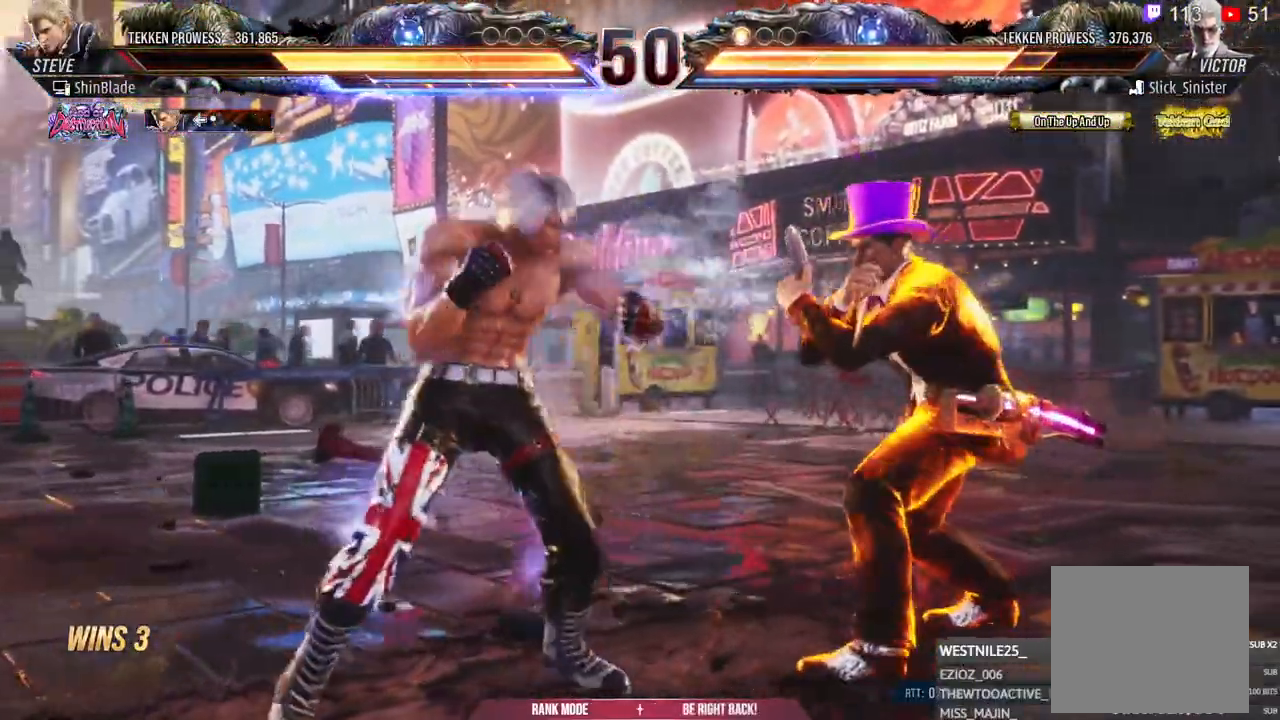
{"dt_ms": 500, "buttons": [], "left_stick": "center", "right_stick": "center"}
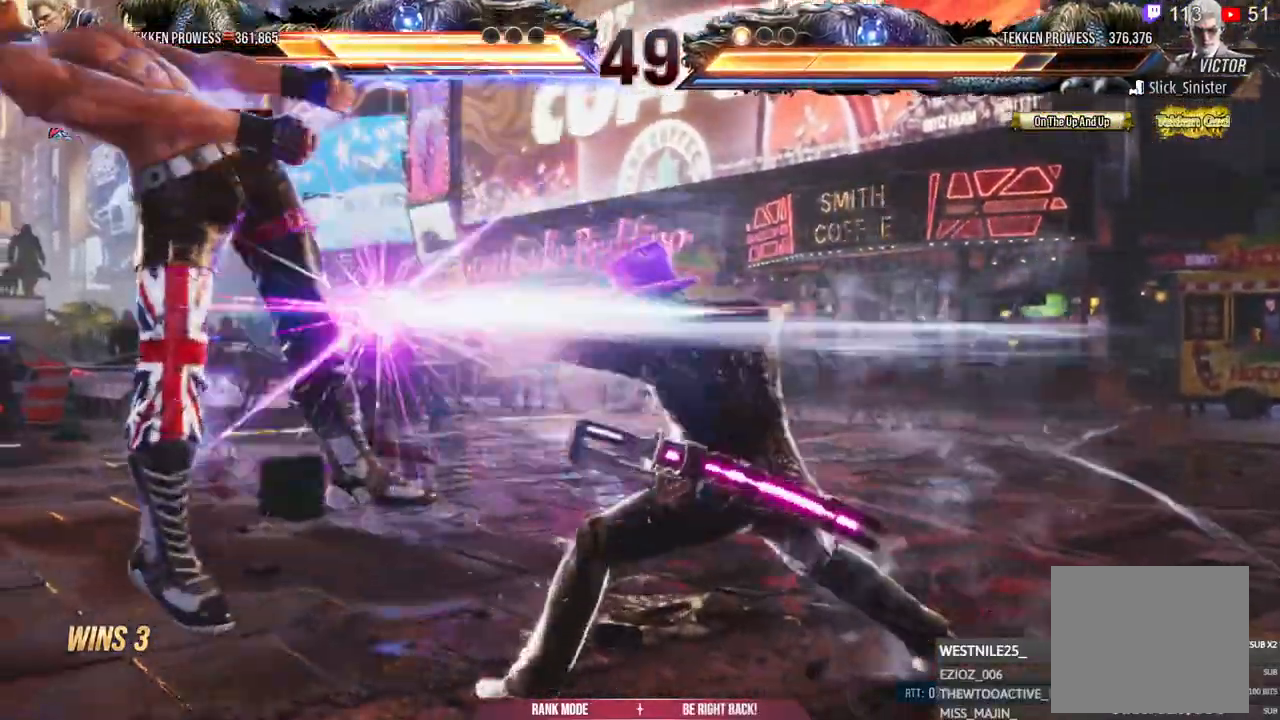
{"dt_ms": 500, "buttons": [], "left_stick": "center", "right_stick": "center", "events": [[300, "DPAD_LEFT", "down"], [350, "L1", "down"], [367, "L1", "up"], [383, "DPAD_LEFT", "up"]]}
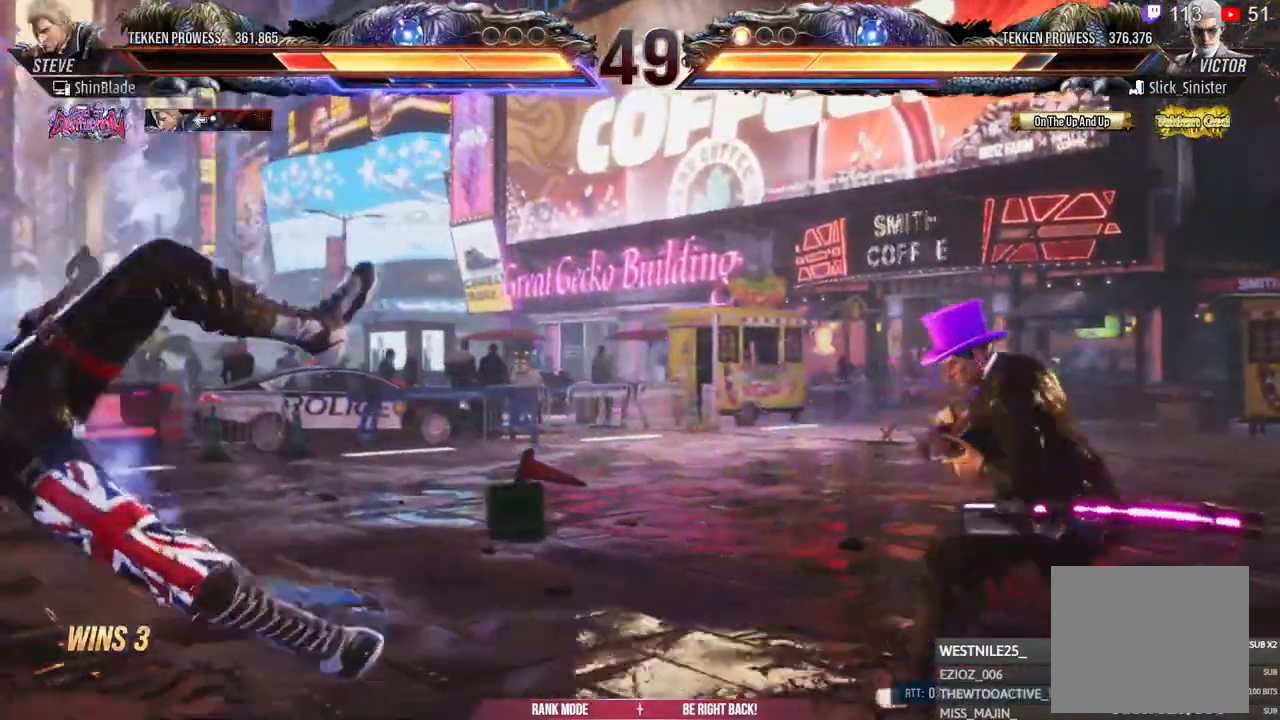
{"dt_ms": 500, "buttons": [], "left_stick": "center", "right_stick": "center", "events": [[367, "CIRCLE", "down"], [367, "CROSS", "down"], [450, "CIRCLE", "up"], [450, "CROSS", "up"]]}